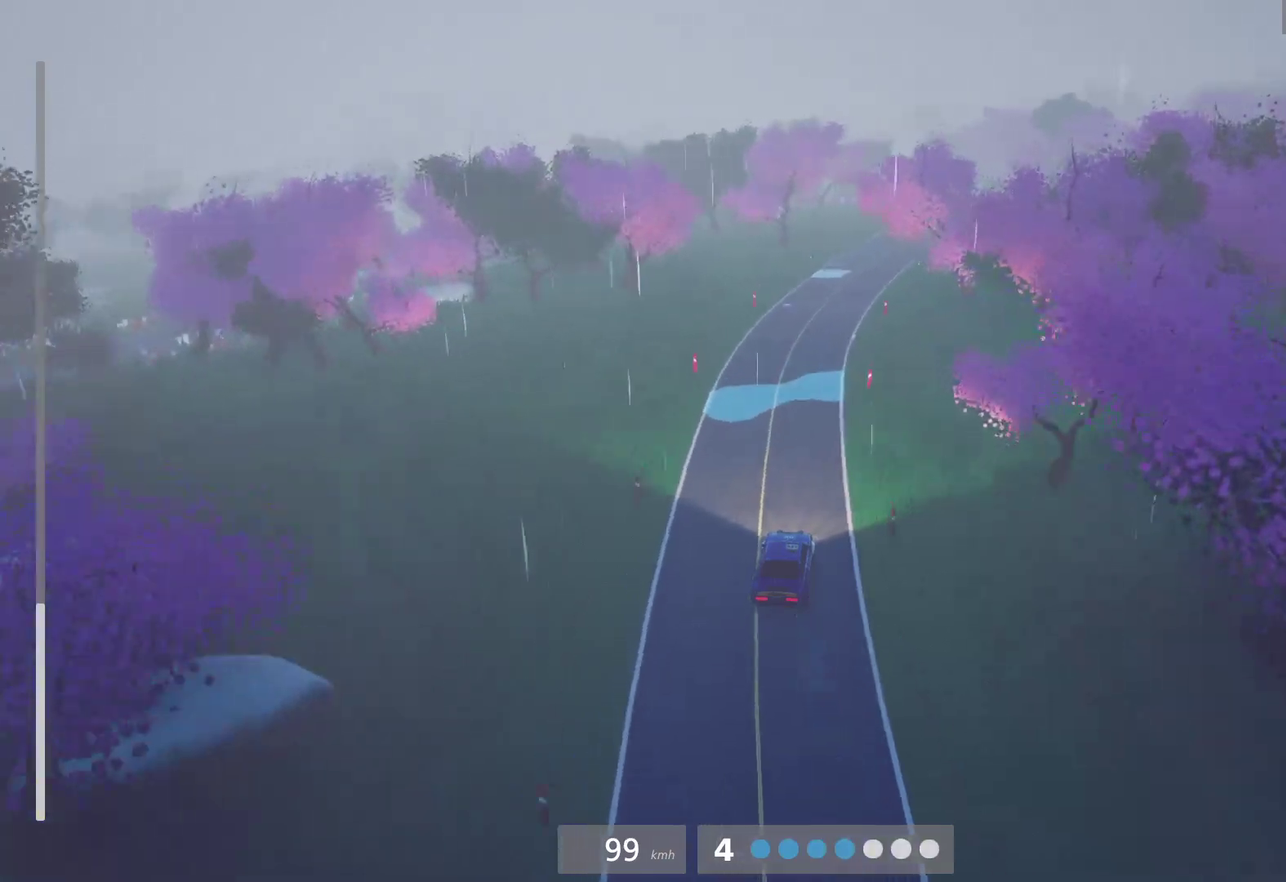
Gameplay with a controller (Xbox layout); each line is a JSON object with the inputs held at the frame after it. "events" lists button and stick changes between this image and that frame as [ms after this image, input, new state], when the widget could be followed in between.
{"buttons": ["L1", "R2"], "left_stick": "center", "right_stick": "center"}
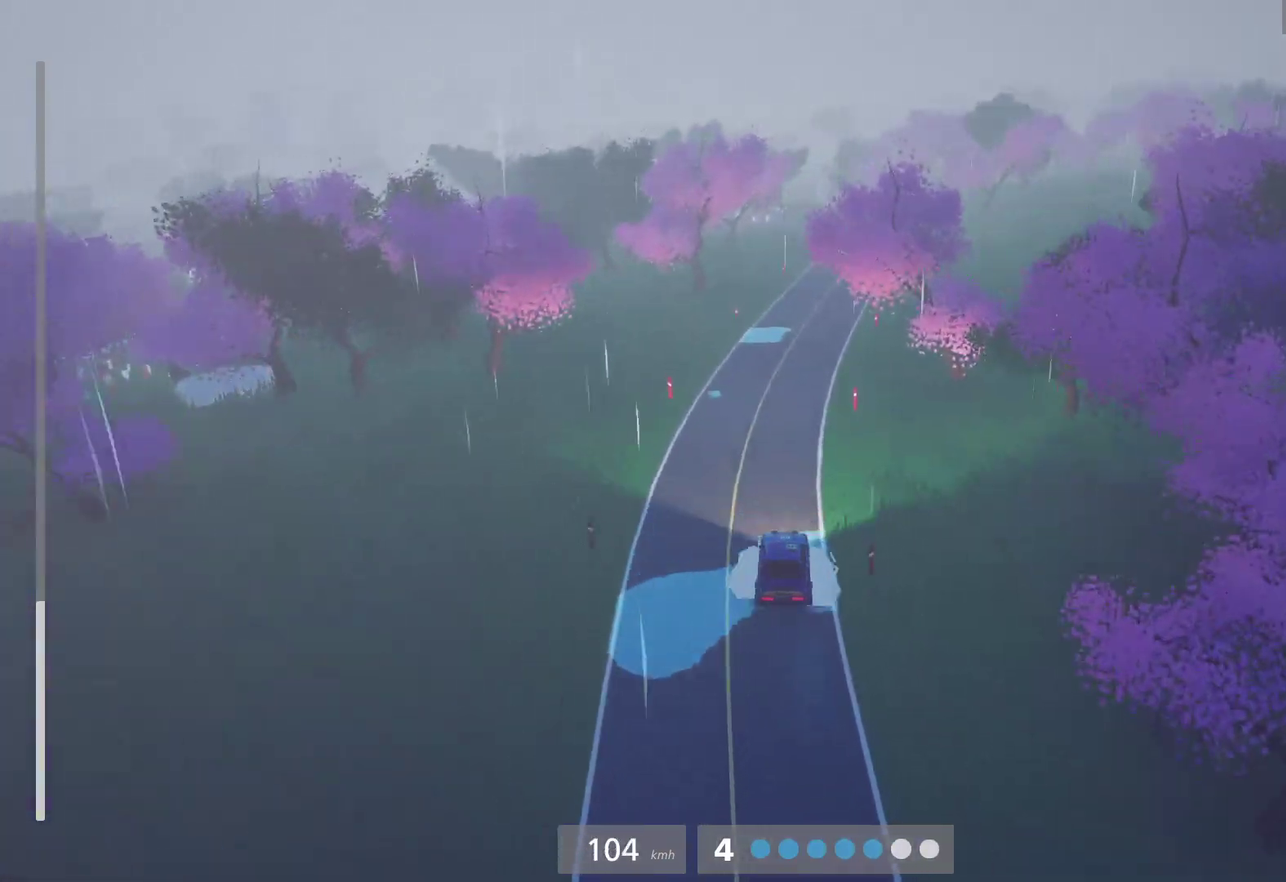
{"buttons": ["R2"], "left_stick": "center", "right_stick": "center", "events": [[33, "L1", "up"], [67, "left_stick", "right"], [350, "left_stick", "center"]]}
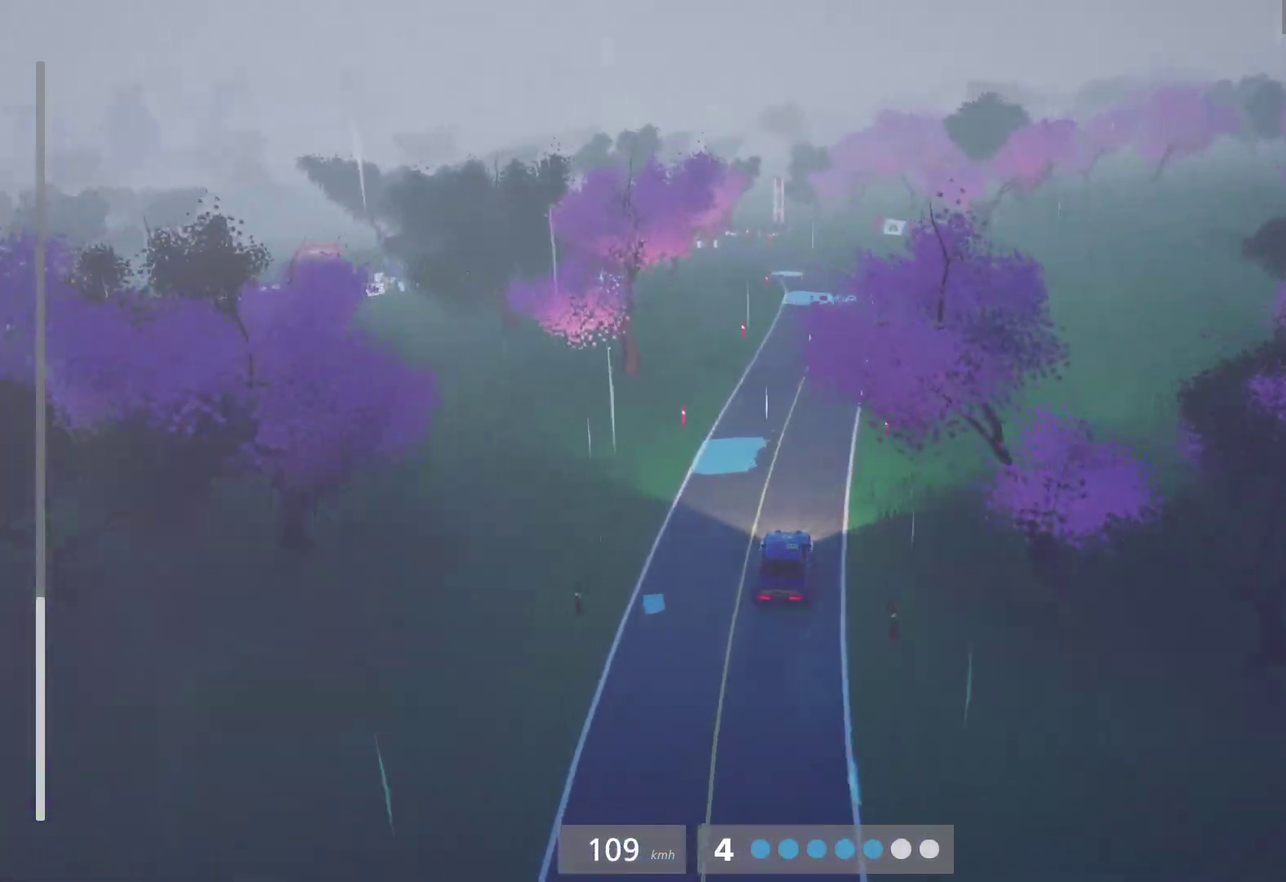
{"buttons": [], "left_stick": "left", "right_stick": "center", "events": [[167, "L2", "down"], [200, "R2", "up"], [200, "X", "down"], [400, "X", "up"], [417, "left_stick", "left"], [483, "L2", "up"]]}
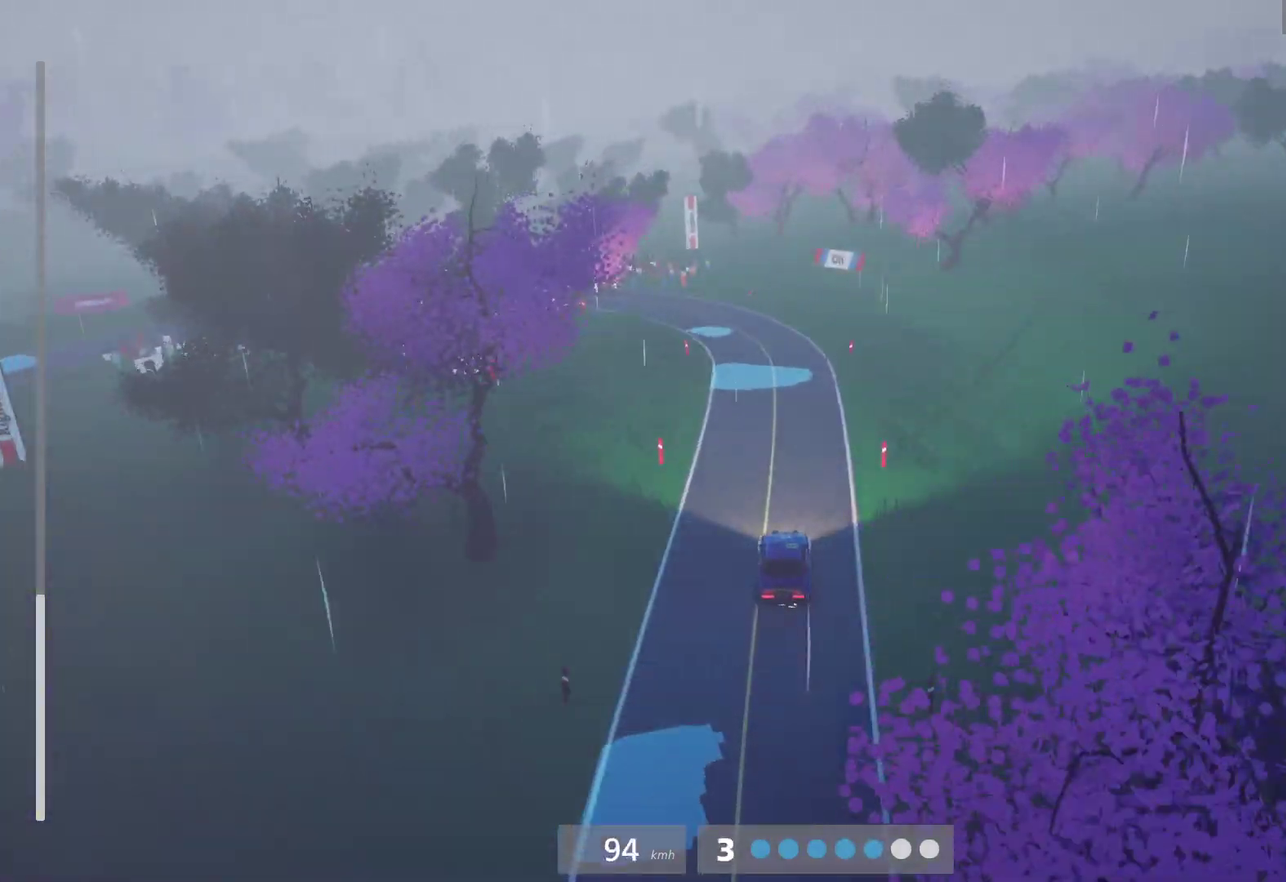
{"buttons": [], "left_stick": "center", "right_stick": "center", "events": [[67, "L2", "down"], [117, "X", "down"], [217, "L2", "up"], [233, "X", "up"], [250, "left_stick", "center"], [300, "L2", "down"], [417, "L2", "up"]]}
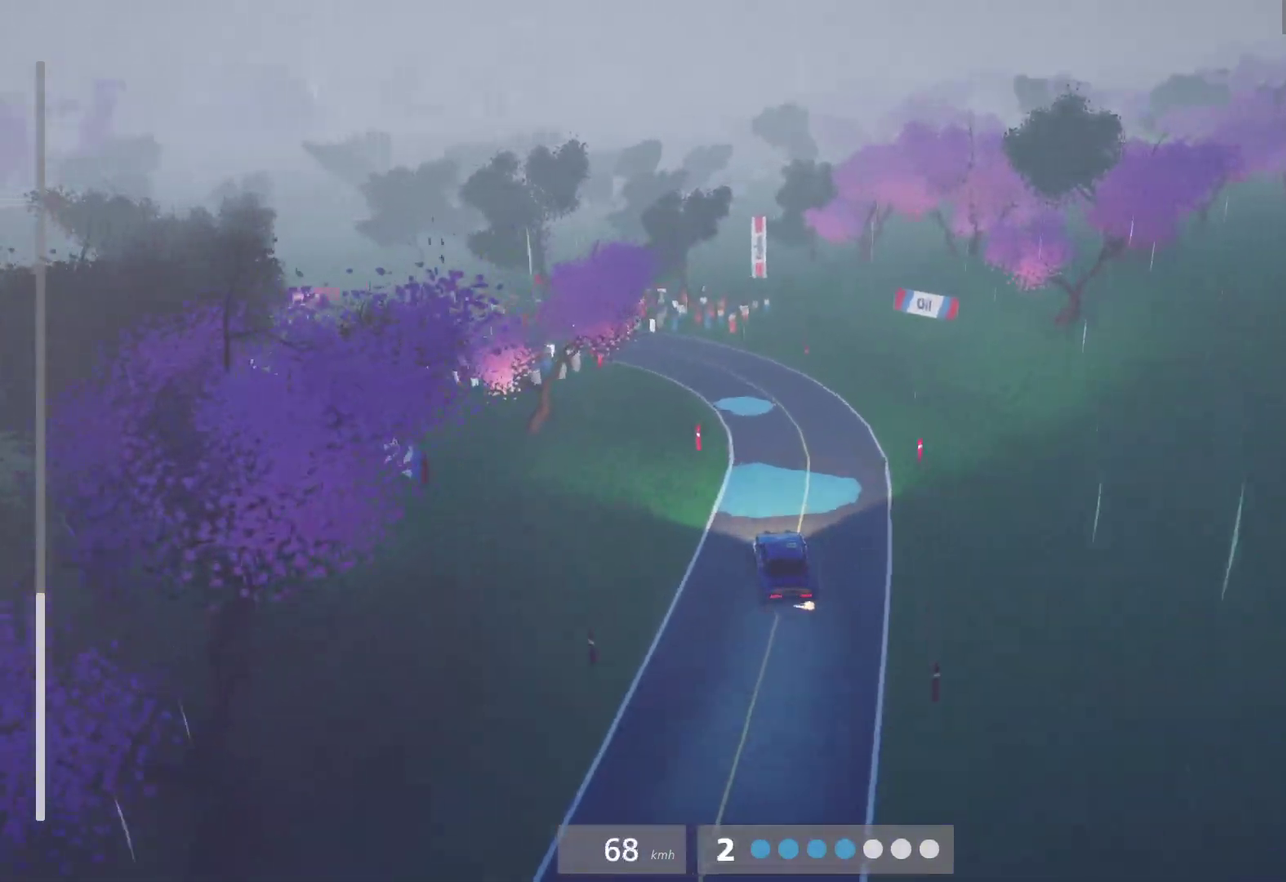
{"buttons": [], "left_stick": "center", "right_stick": "center", "events": [[17, "L2", "down"], [100, "L2", "up"], [233, "left_stick", "left"], [333, "L2", "down"], [467, "L2", "up"], [467, "left_stick", "center"]]}
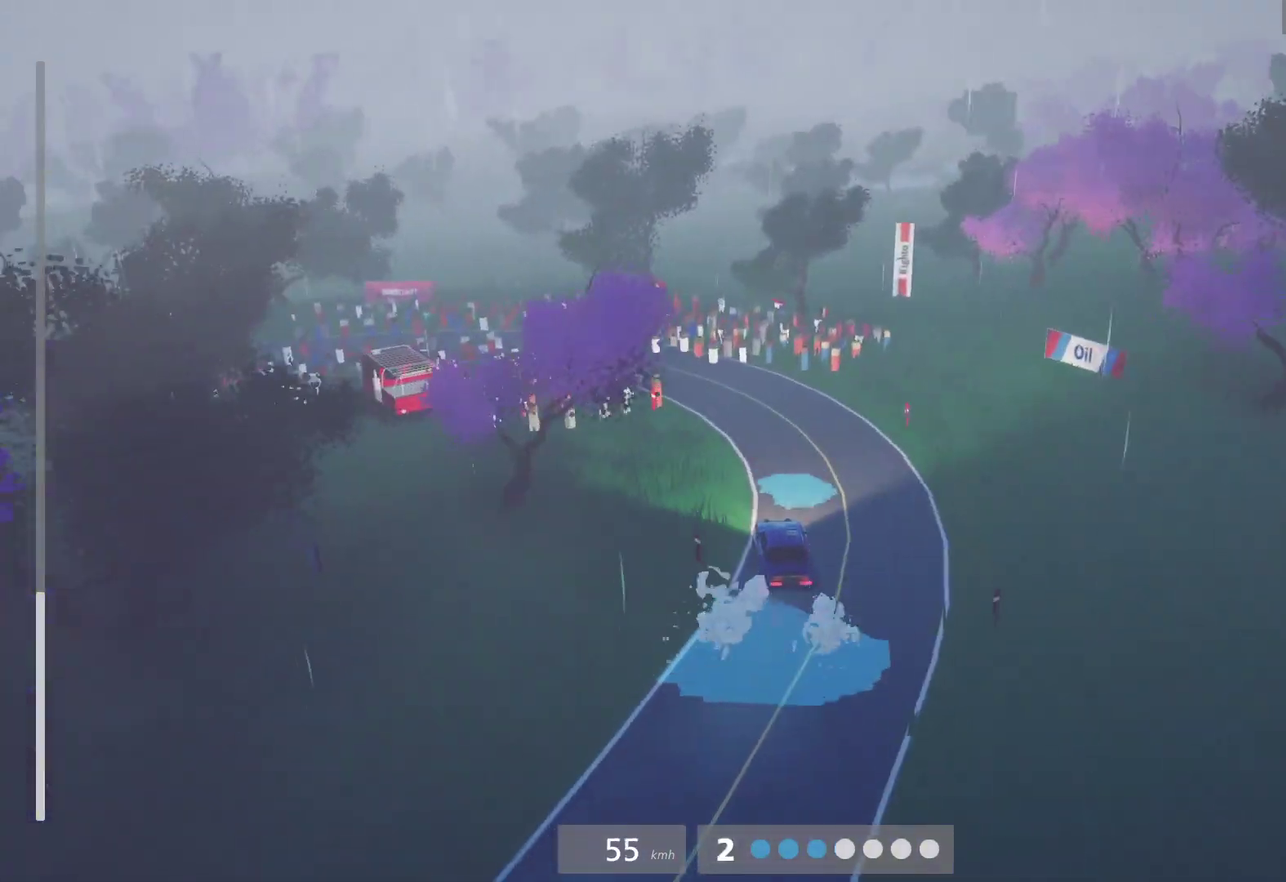
{"buttons": [], "left_stick": "left", "right_stick": "center", "events": [[150, "left_stick", "left"], [367, "R2", "down"], [433, "R2", "up"]]}
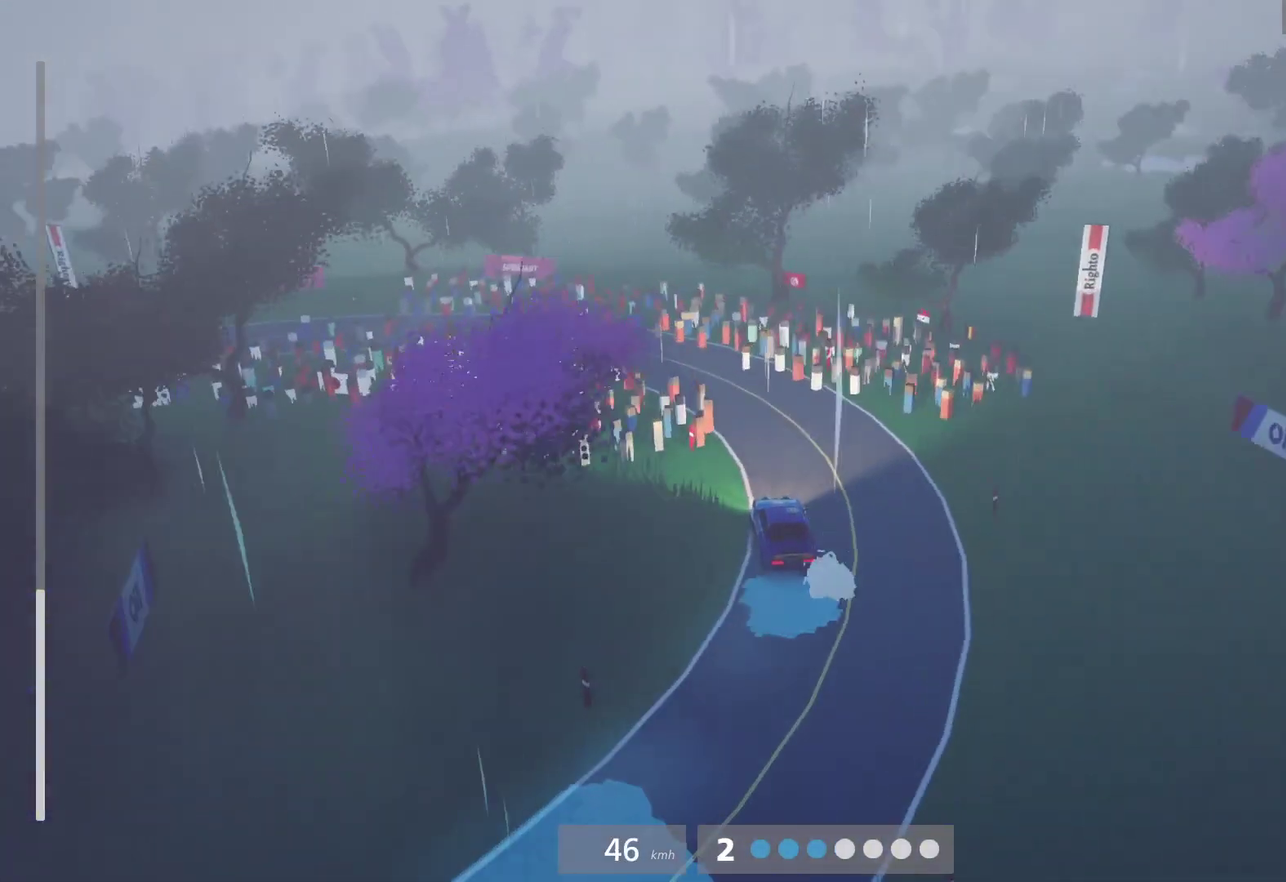
{"buttons": [], "left_stick": "left", "right_stick": "center", "events": [[50, "R2", "down"], [300, "R2", "up"]]}
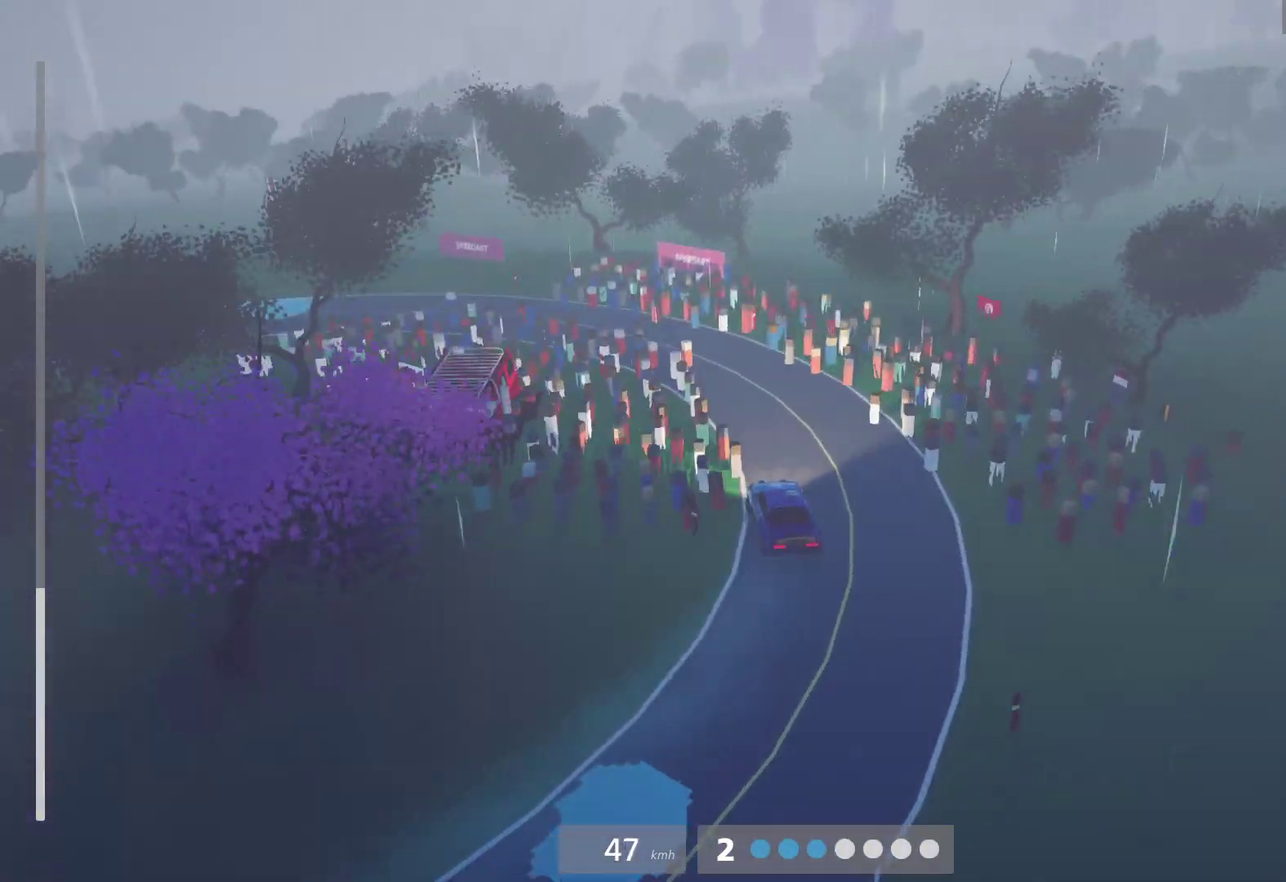
{"buttons": ["R2"], "left_stick": "left", "right_stick": "center", "events": [[467, "R2", "down"]]}
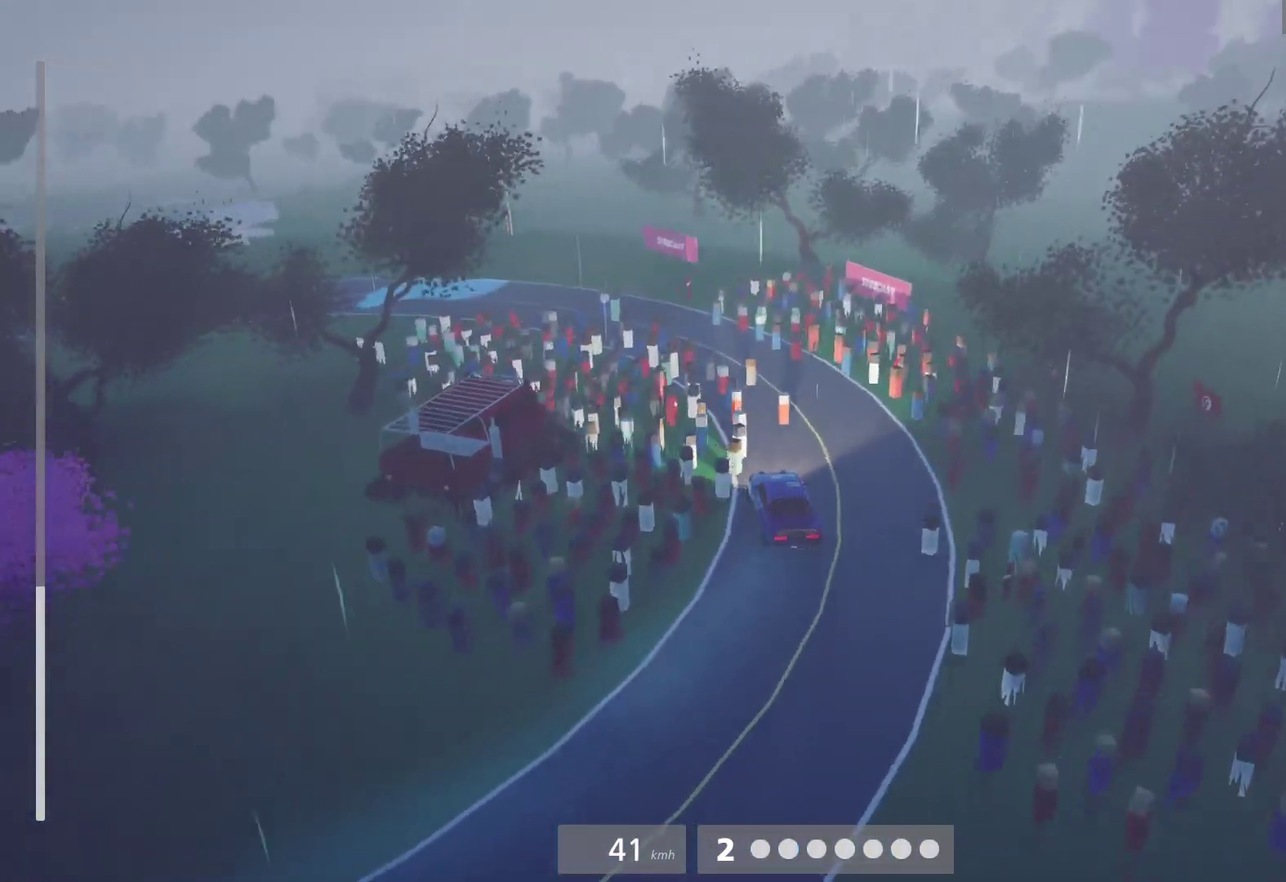
{"buttons": [], "left_stick": "center", "right_stick": "center", "events": [[283, "R2", "up"], [450, "left_stick", "center"]]}
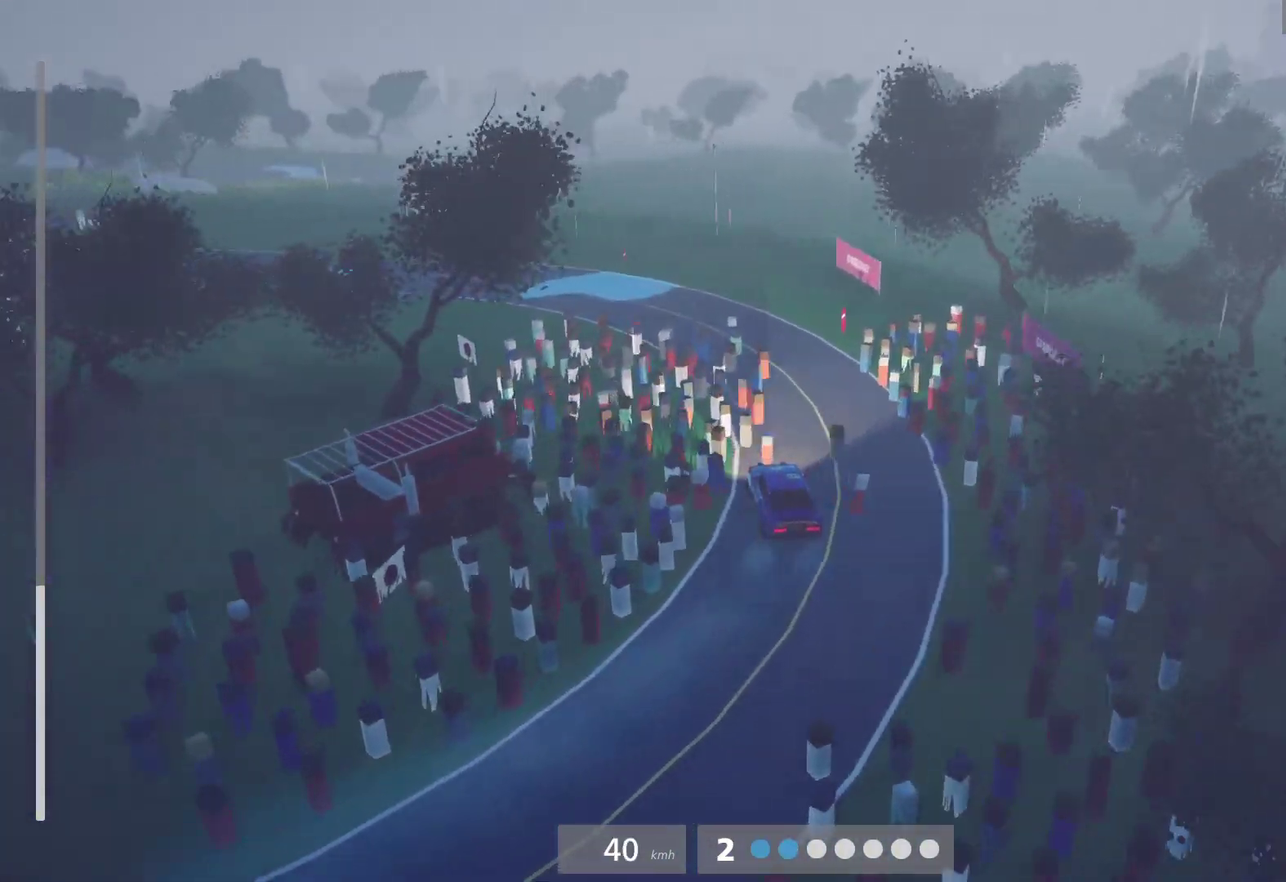
{"buttons": ["R2"], "left_stick": "center", "right_stick": "center", "events": [[17, "left_stick", "left"], [217, "R2", "down"], [367, "left_stick", "center"]]}
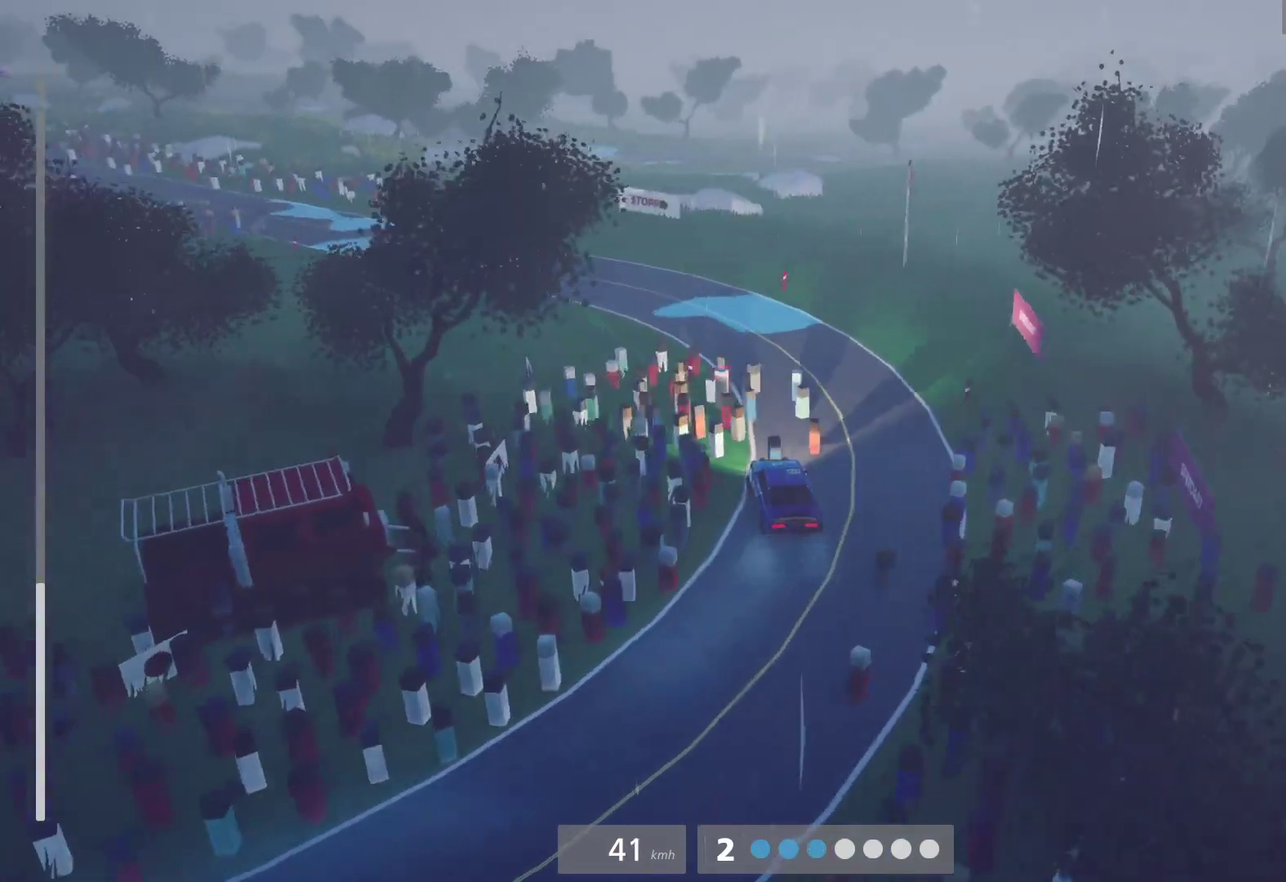
{"buttons": ["R2"], "left_stick": "right", "right_stick": "center", "events": [[117, "left_stick", "left"], [300, "left_stick", "up-left"], [350, "left_stick", "center"], [500, "left_stick", "right"]]}
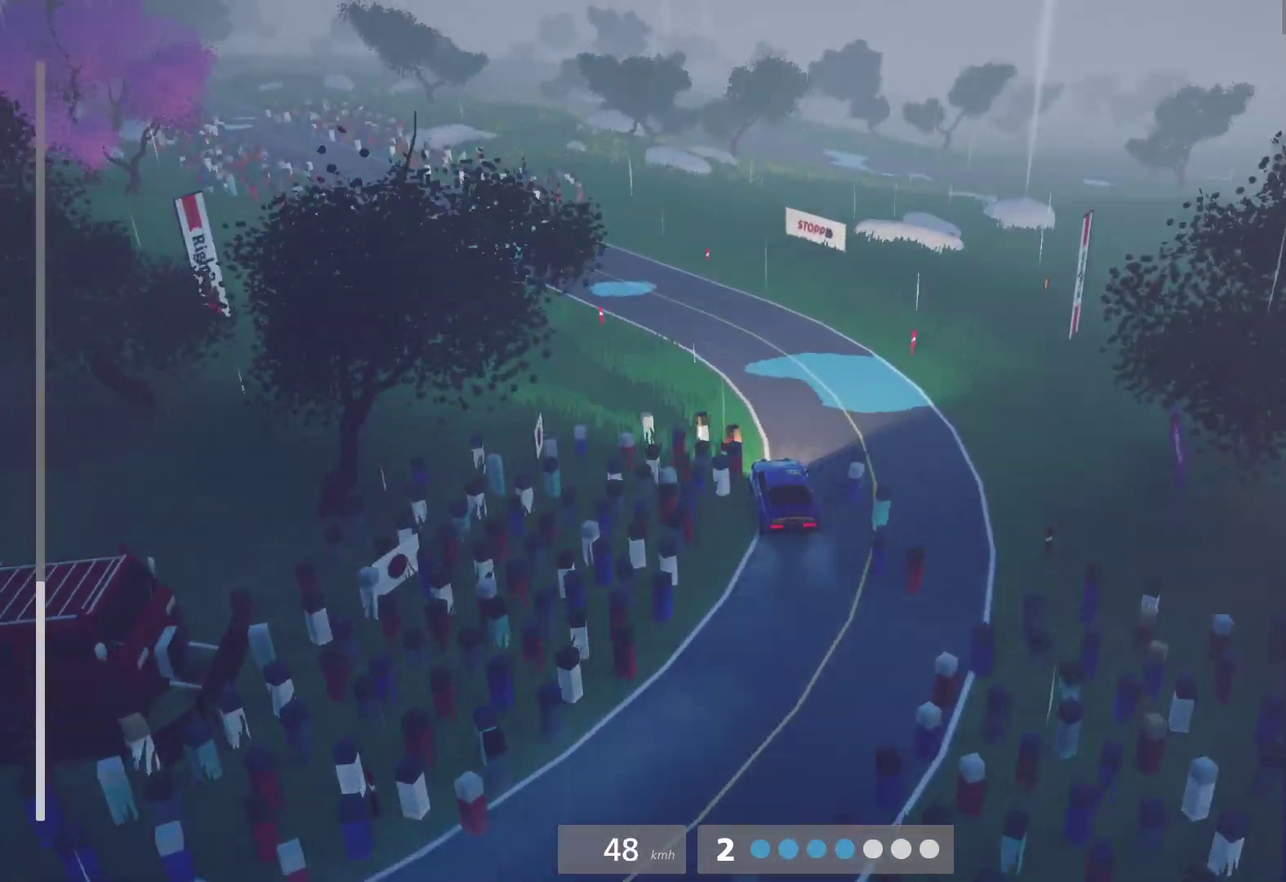
{"buttons": ["R2"], "left_stick": "left", "right_stick": "center", "events": [[133, "left_stick", "left"]]}
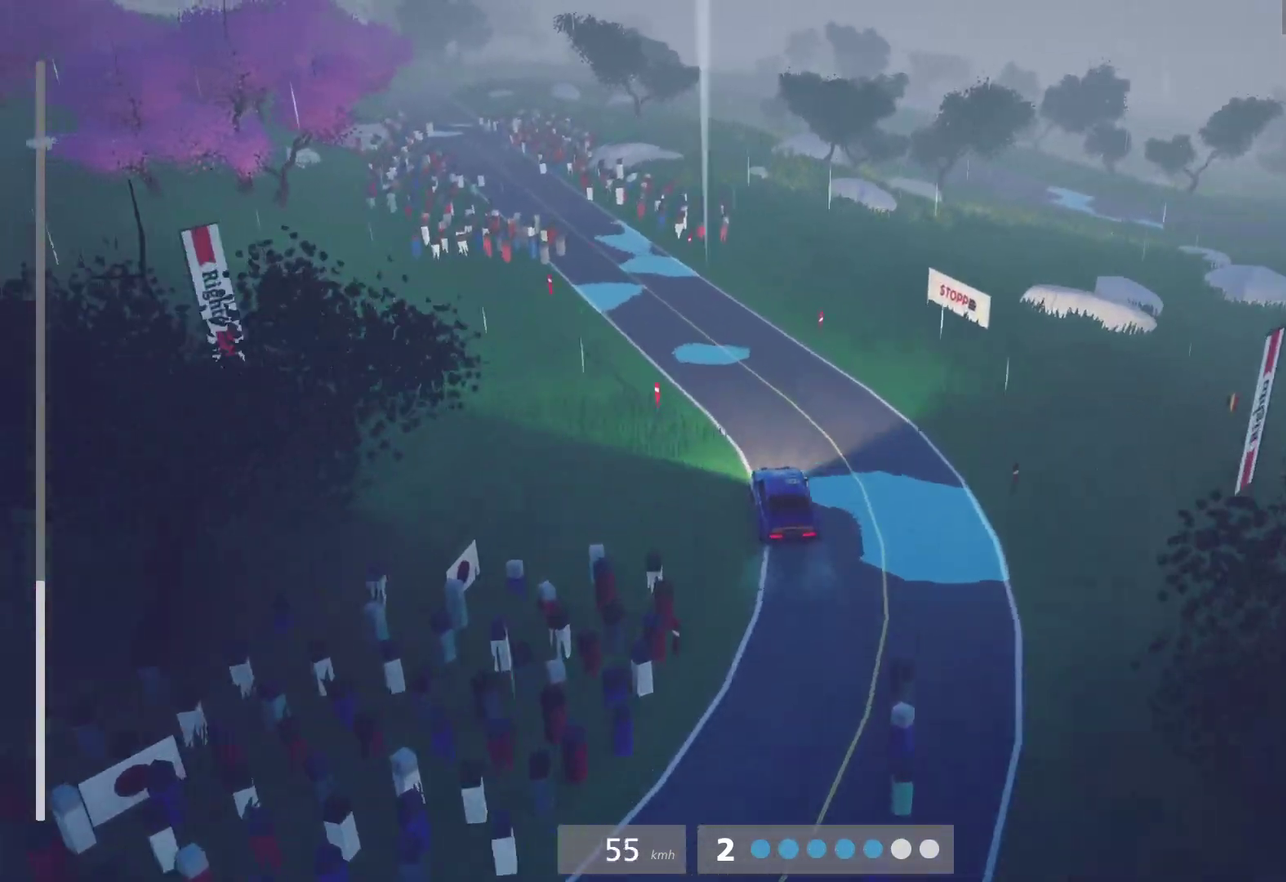
{"buttons": ["R2"], "left_stick": "center", "right_stick": "center", "events": [[33, "left_stick", "center"], [183, "R2", "up"], [283, "R2", "down"], [400, "left_stick", "left"], [500, "left_stick", "center"]]}
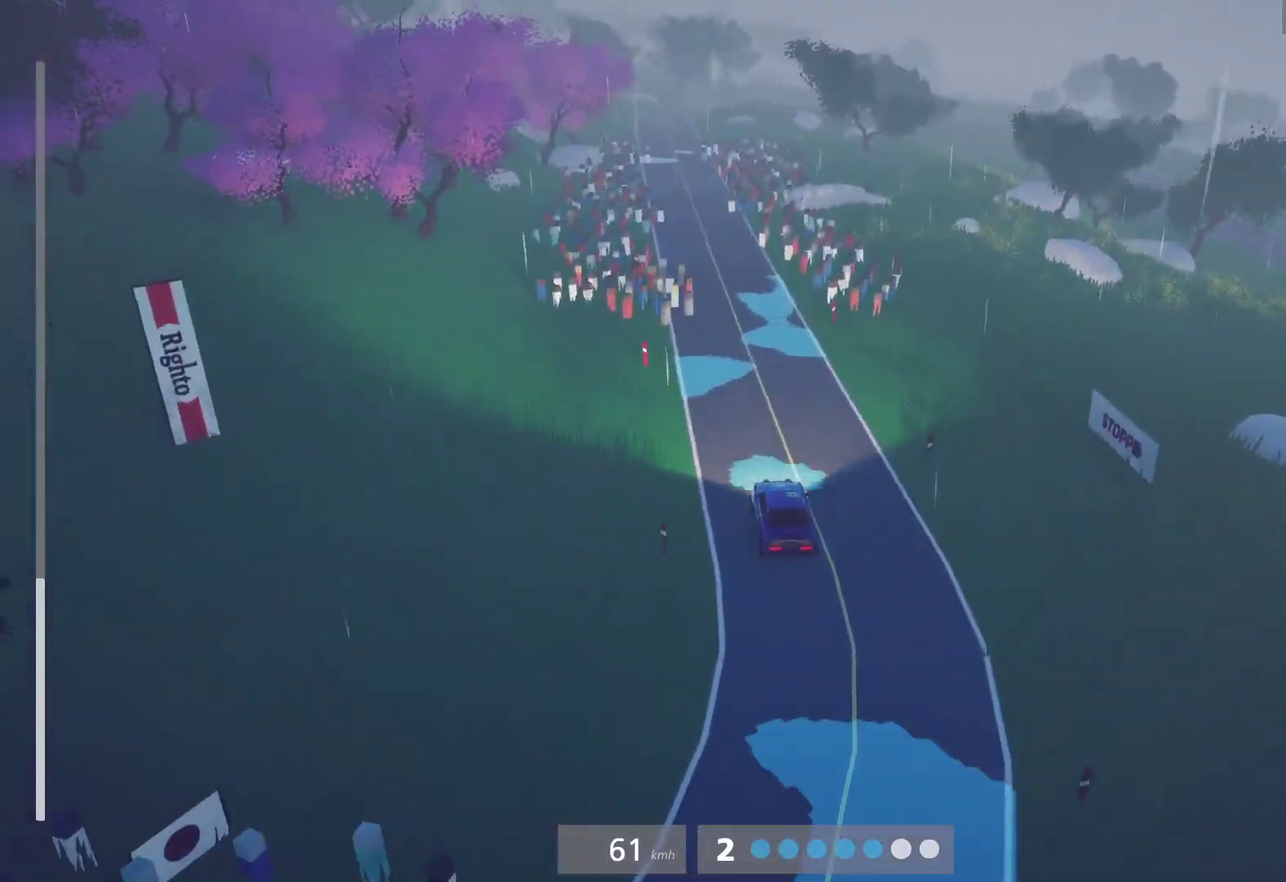
{"buttons": ["A"], "left_stick": "center", "right_stick": "center", "events": [[317, "left_stick", "left"], [433, "R2", "up"], [467, "A", "down"], [483, "left_stick", "center"]]}
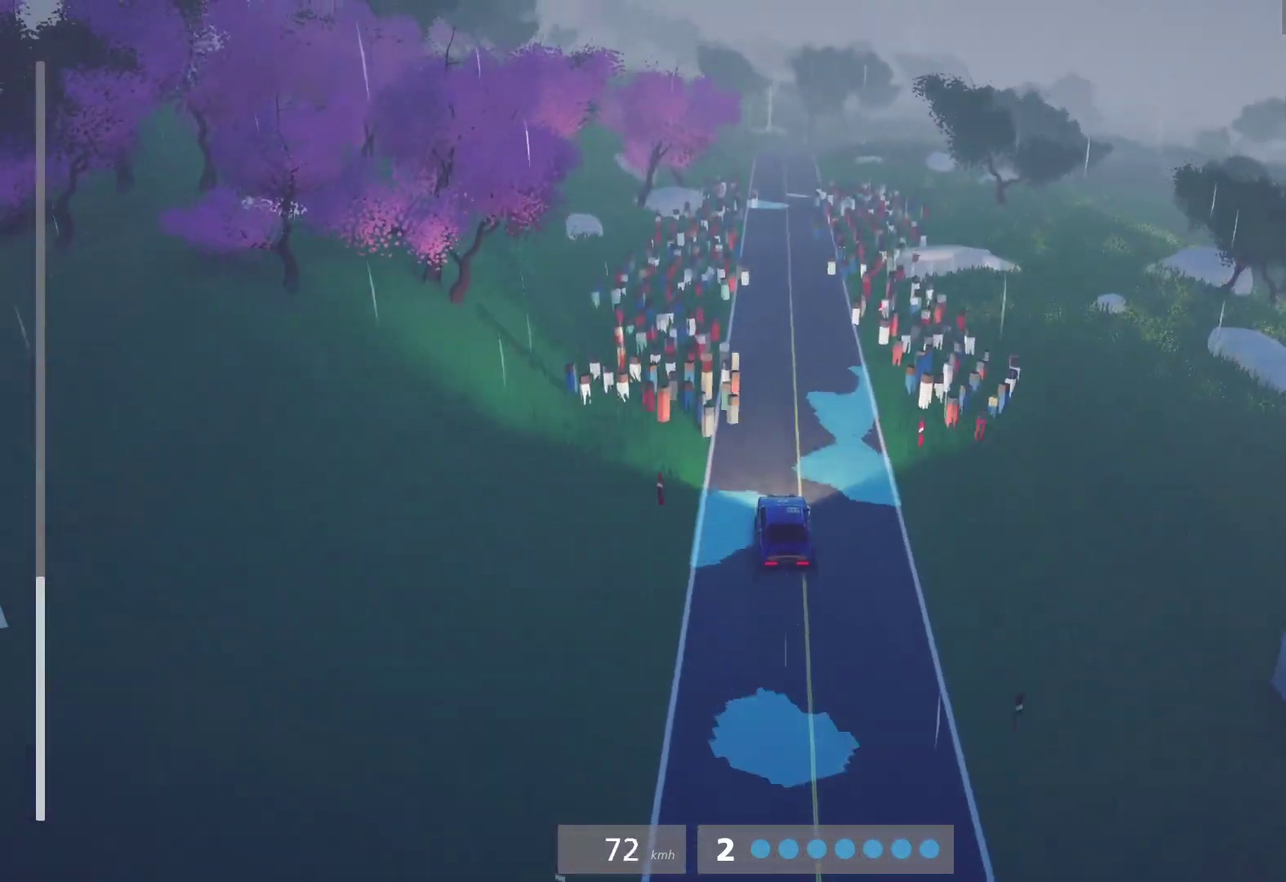
{"buttons": ["R2"], "left_stick": "center", "right_stick": "center", "events": [[33, "A", "up"], [100, "L1", "down"], [100, "R2", "down"], [200, "L1", "up"]]}
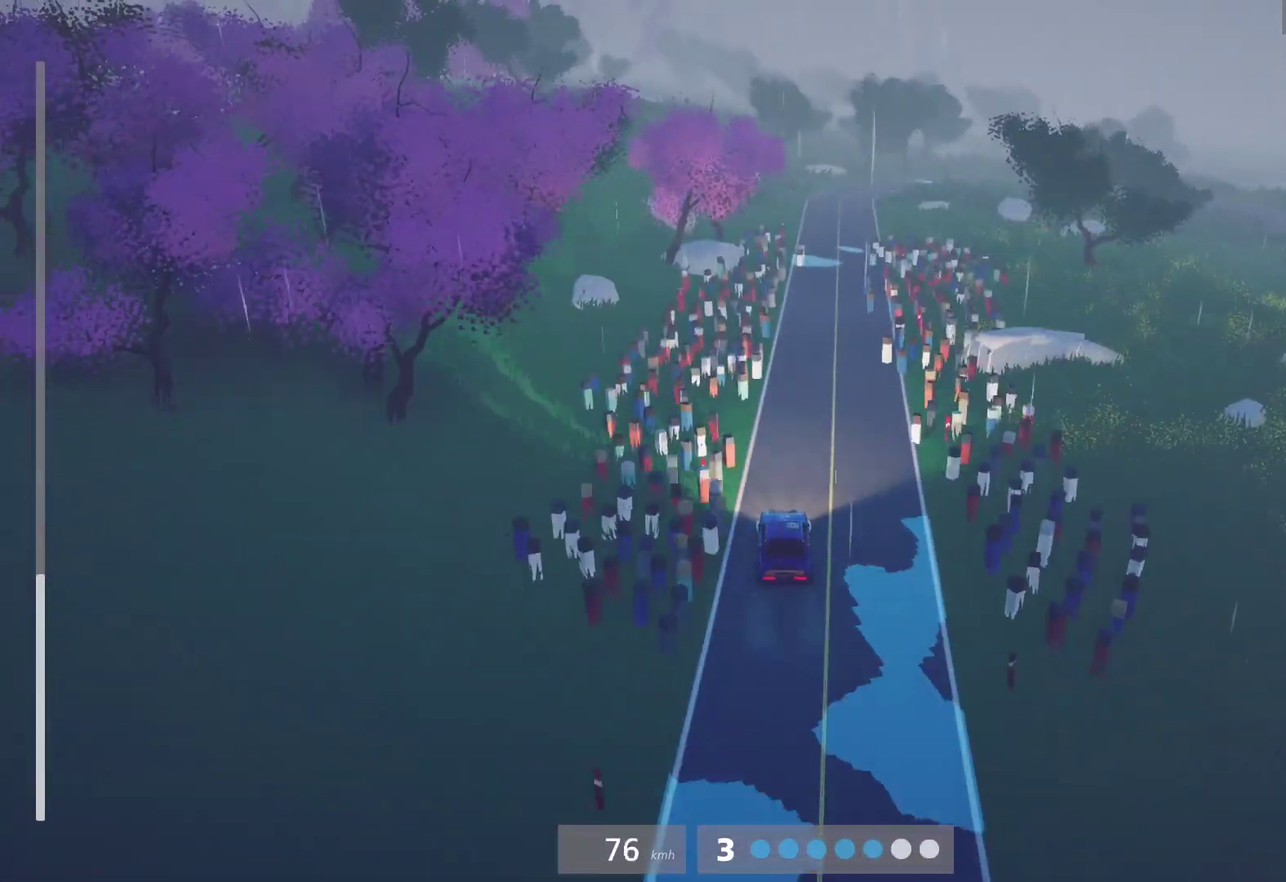
{"buttons": ["R2"], "left_stick": "center", "right_stick": "center", "events": [[67, "L1", "down"], [150, "L1", "up"], [200, "left_stick", "right"], [333, "left_stick", "center"]]}
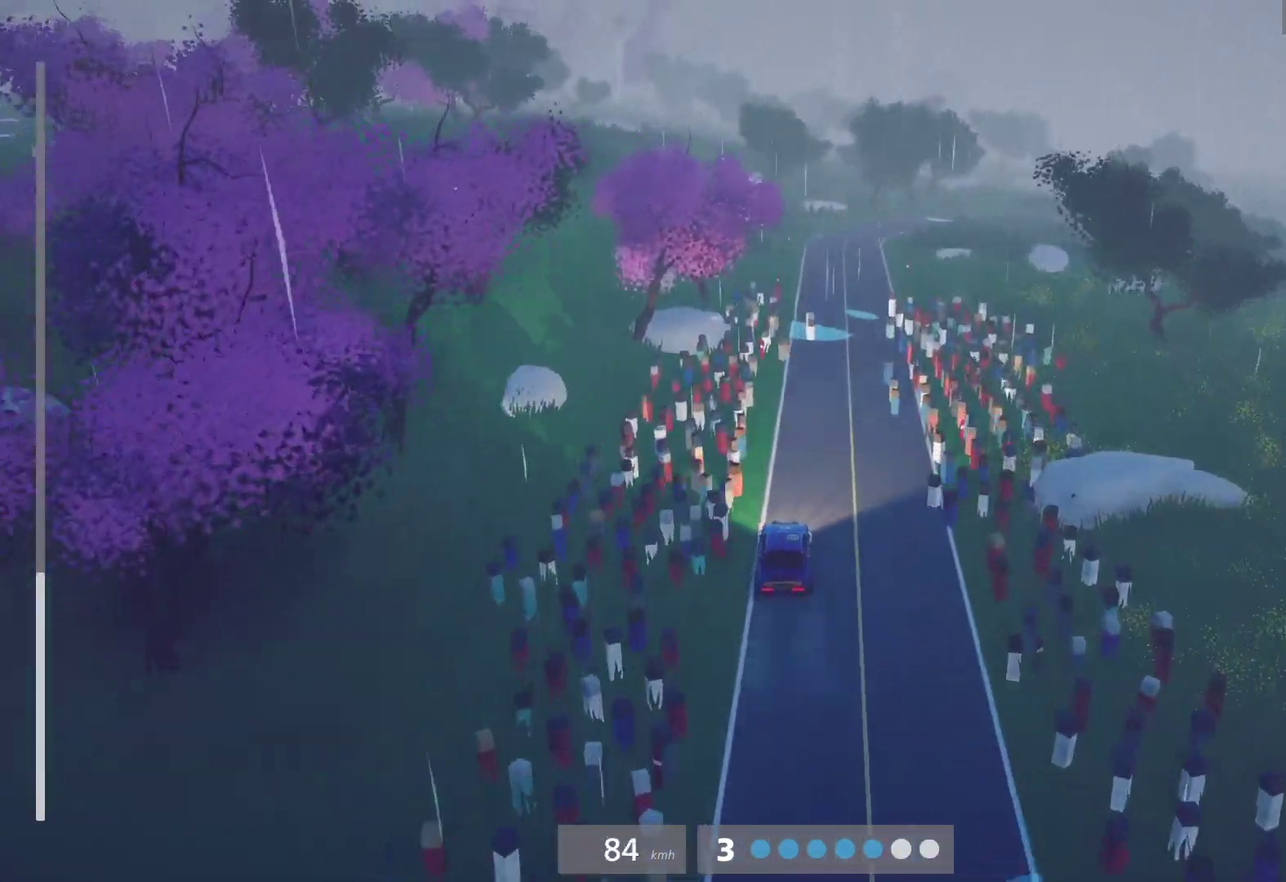
{"buttons": ["R2"], "left_stick": "center", "right_stick": "center", "events": [[250, "left_stick", "right"], [383, "left_stick", "center"]]}
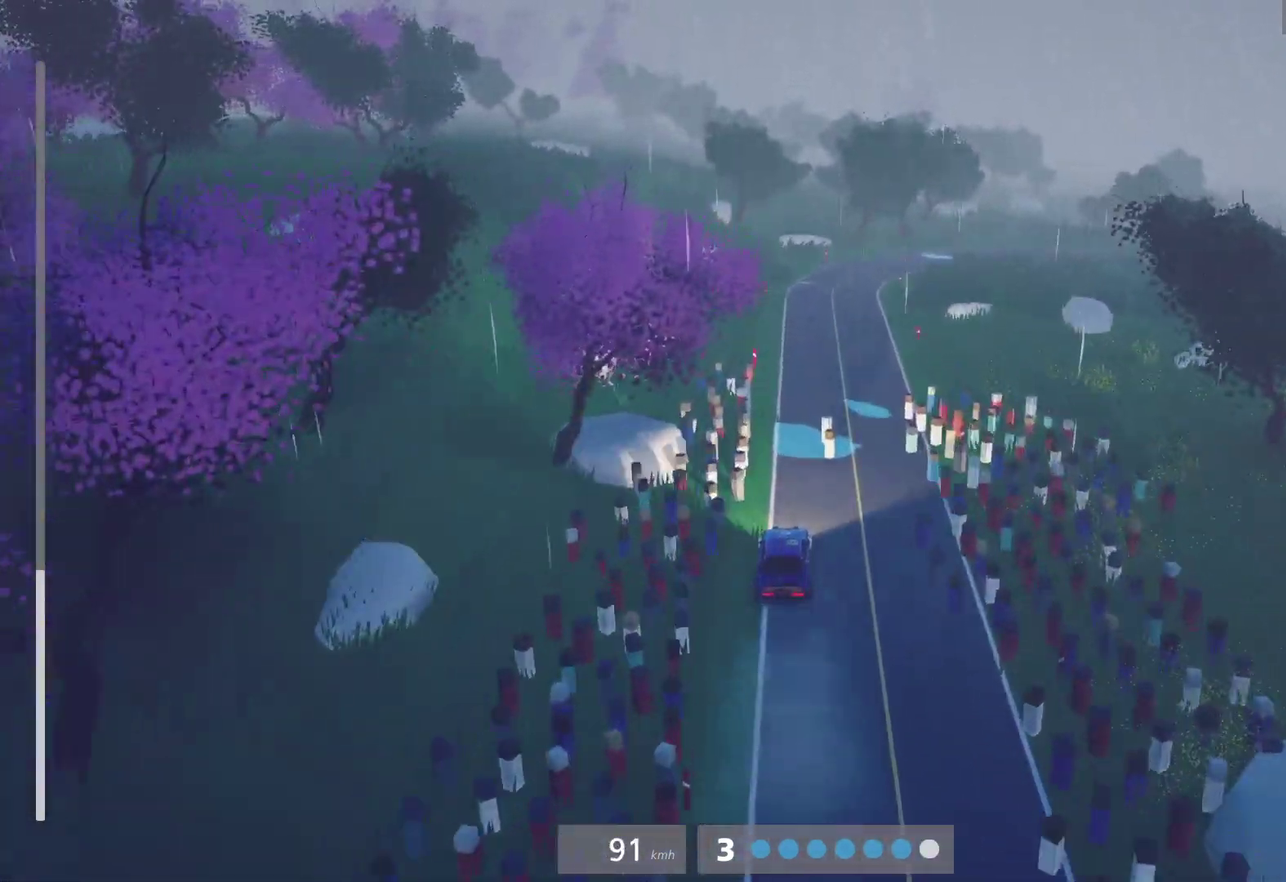
{"buttons": ["X", "L2"], "left_stick": "center", "right_stick": "center", "events": [[183, "L2", "down"], [200, "R2", "up"], [267, "L2", "up"], [417, "L2", "down"], [450, "X", "down"]]}
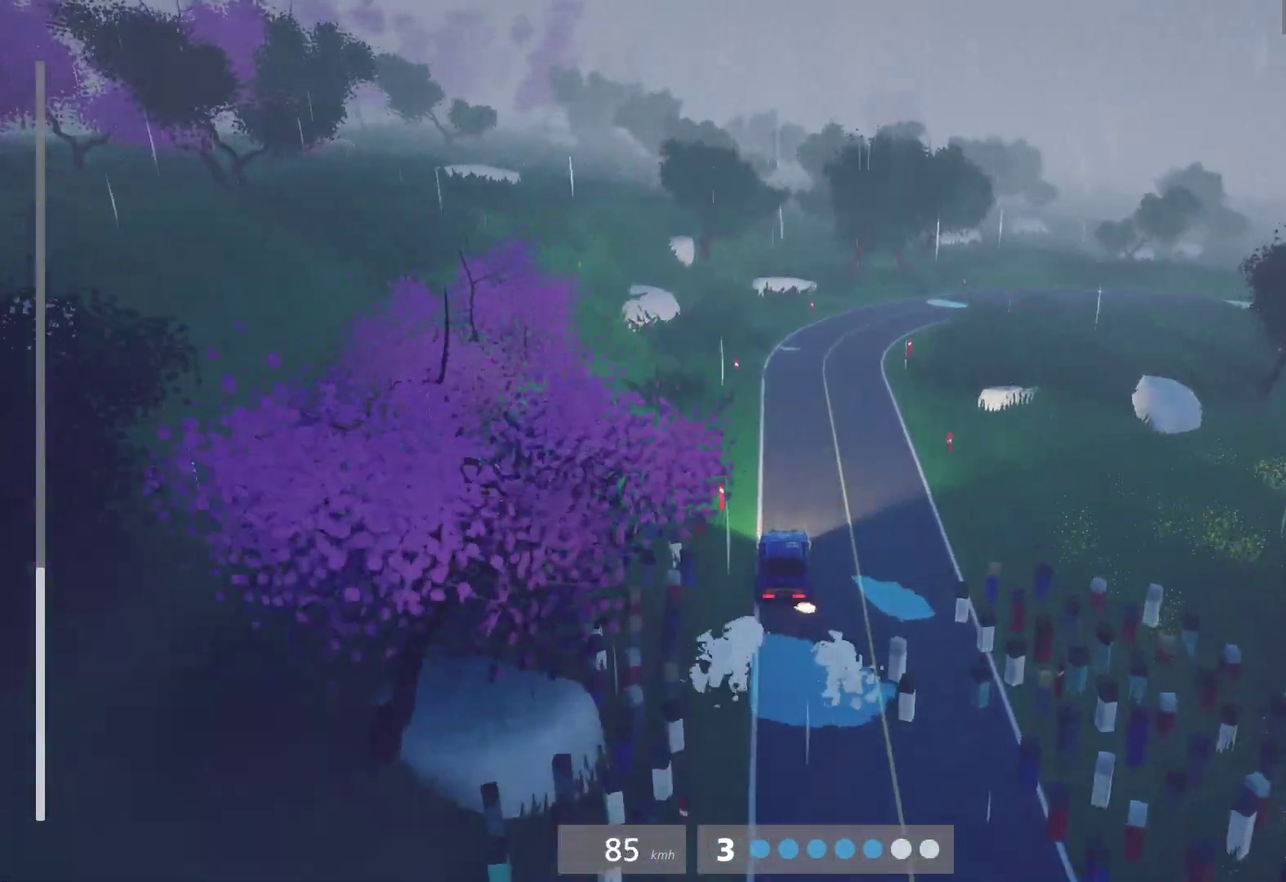
{"buttons": [], "left_stick": "center", "right_stick": "center", "events": [[17, "left_stick", "right"], [133, "X", "up"], [200, "L2", "up"], [317, "L2", "down"], [417, "L2", "up"], [417, "left_stick", "center"]]}
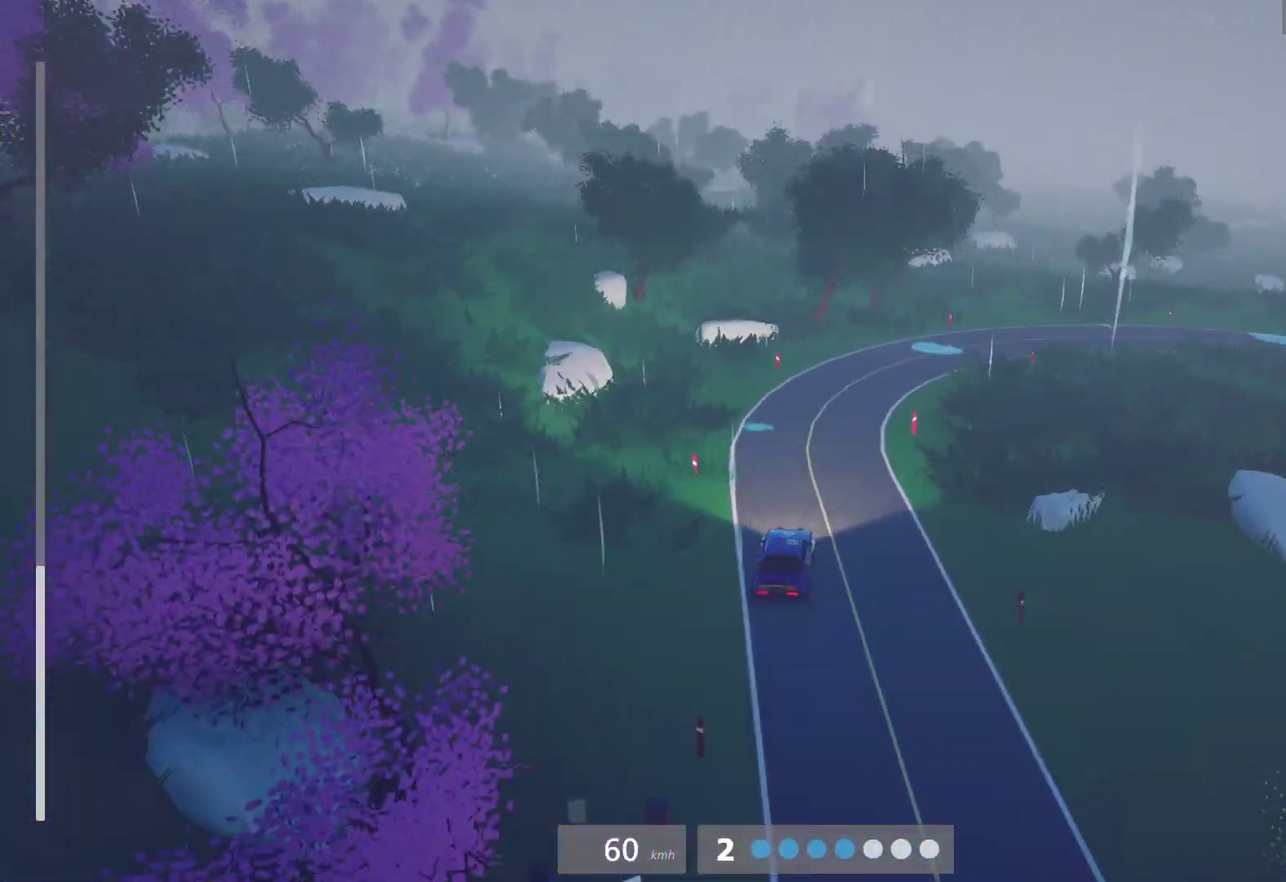
{"buttons": [], "left_stick": "right", "right_stick": "center", "events": [[33, "left_stick", "right"], [267, "left_stick", "center"], [450, "left_stick", "right"]]}
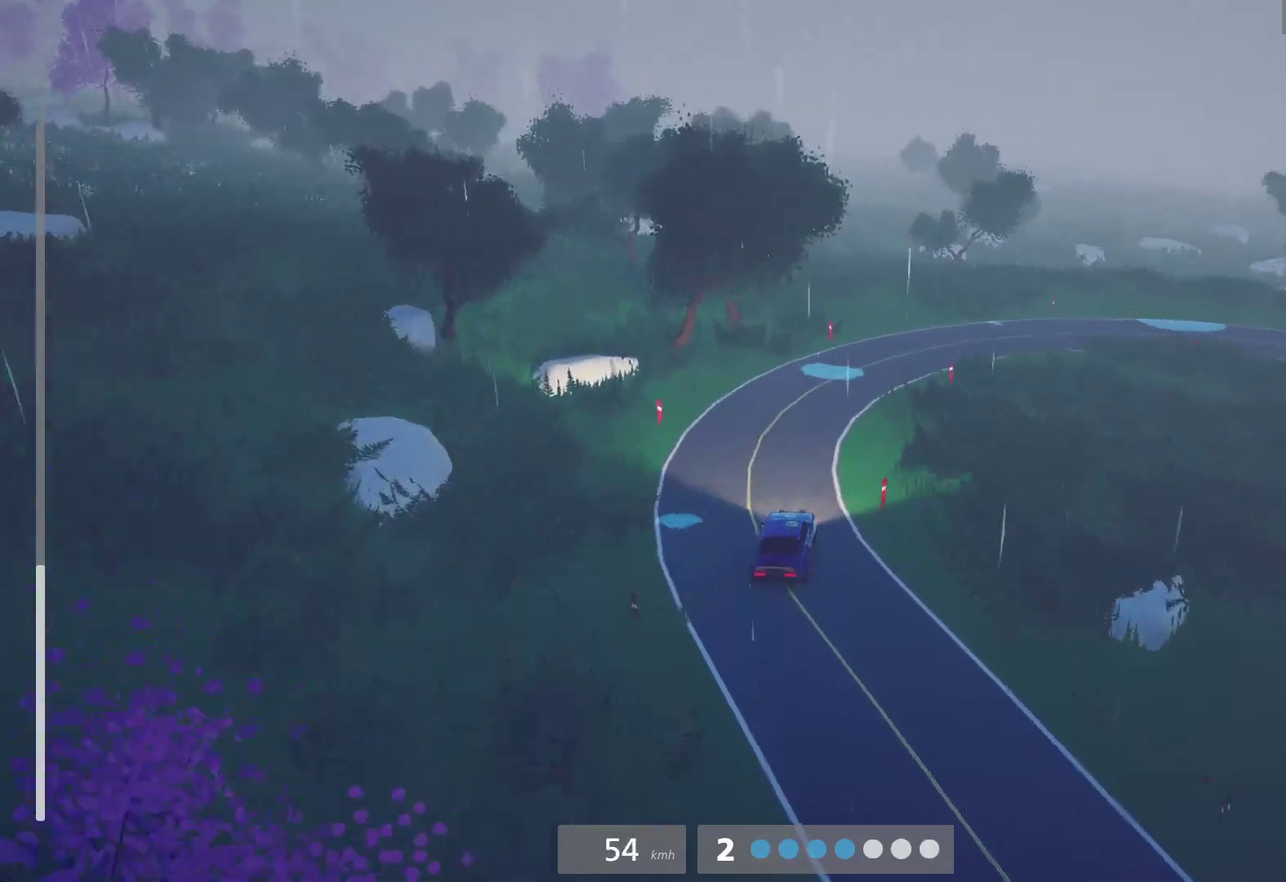
{"buttons": [], "left_stick": "right", "right_stick": "center", "events": [[283, "R2", "down"], [433, "R2", "up"]]}
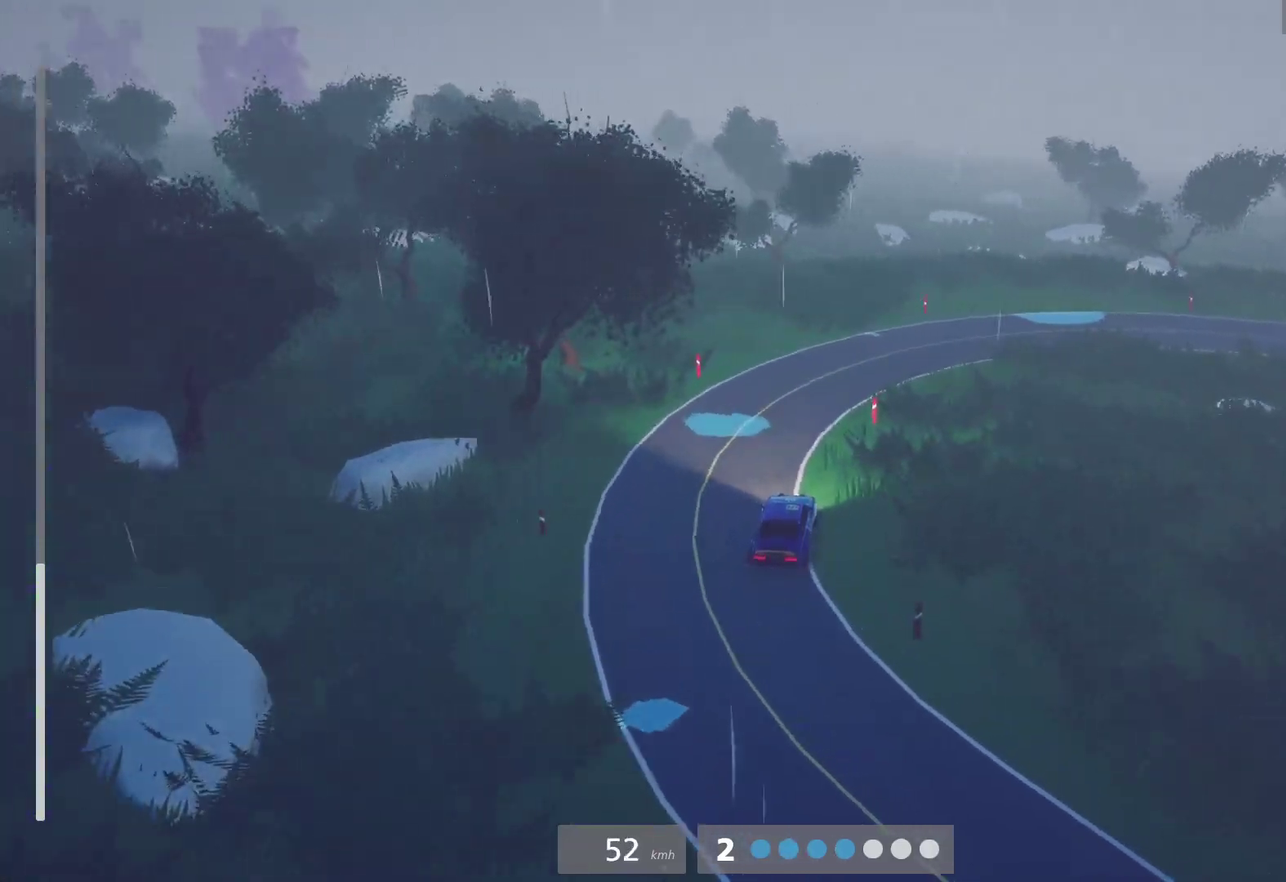
{"buttons": [], "left_stick": "right", "right_stick": "center", "events": [[150, "R2", "down"], [217, "R2", "up"], [317, "L2", "down"], [417, "L2", "up"]]}
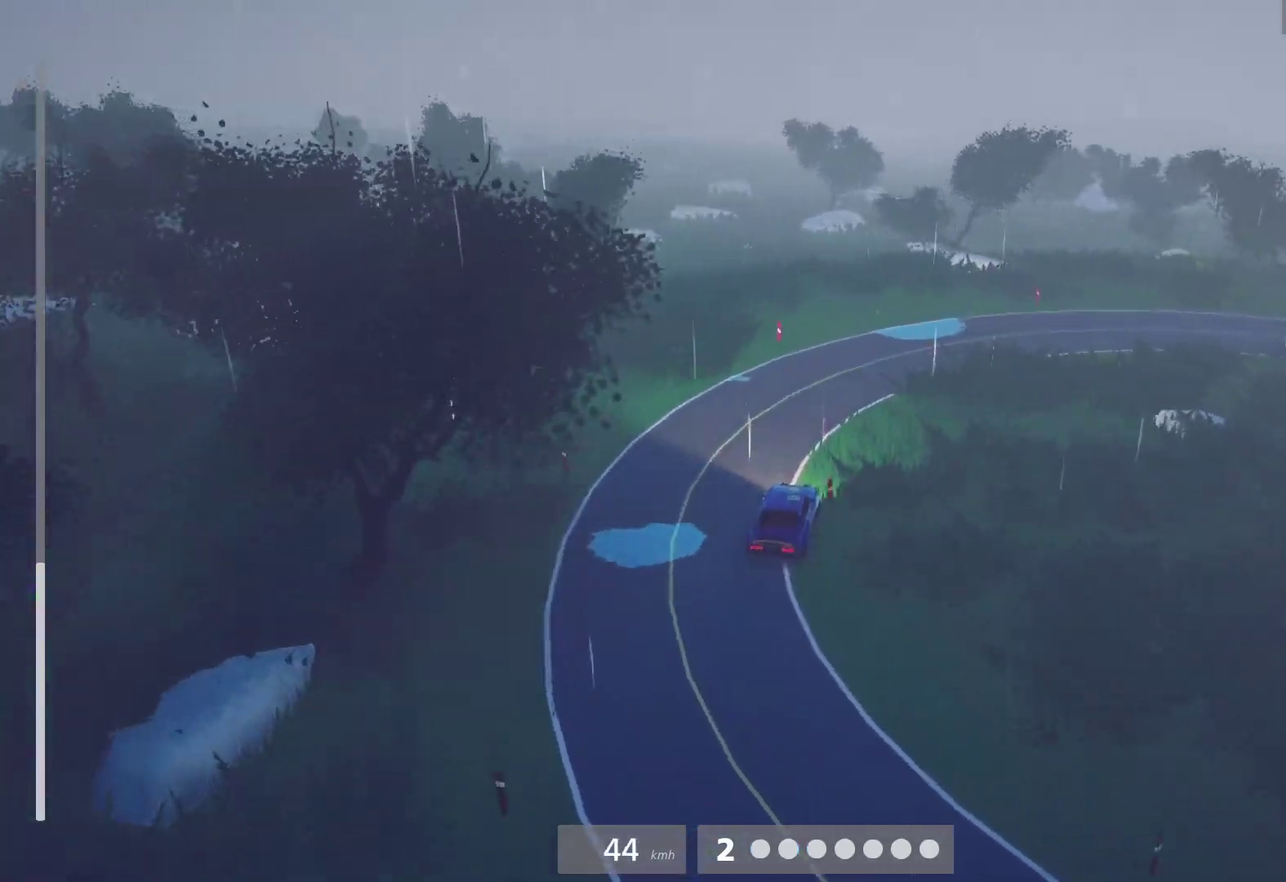
{"buttons": ["R2"], "left_stick": "center", "right_stick": "center", "events": [[100, "left_stick", "center"], [133, "R2", "down"], [233, "R2", "up"], [317, "R2", "down"]]}
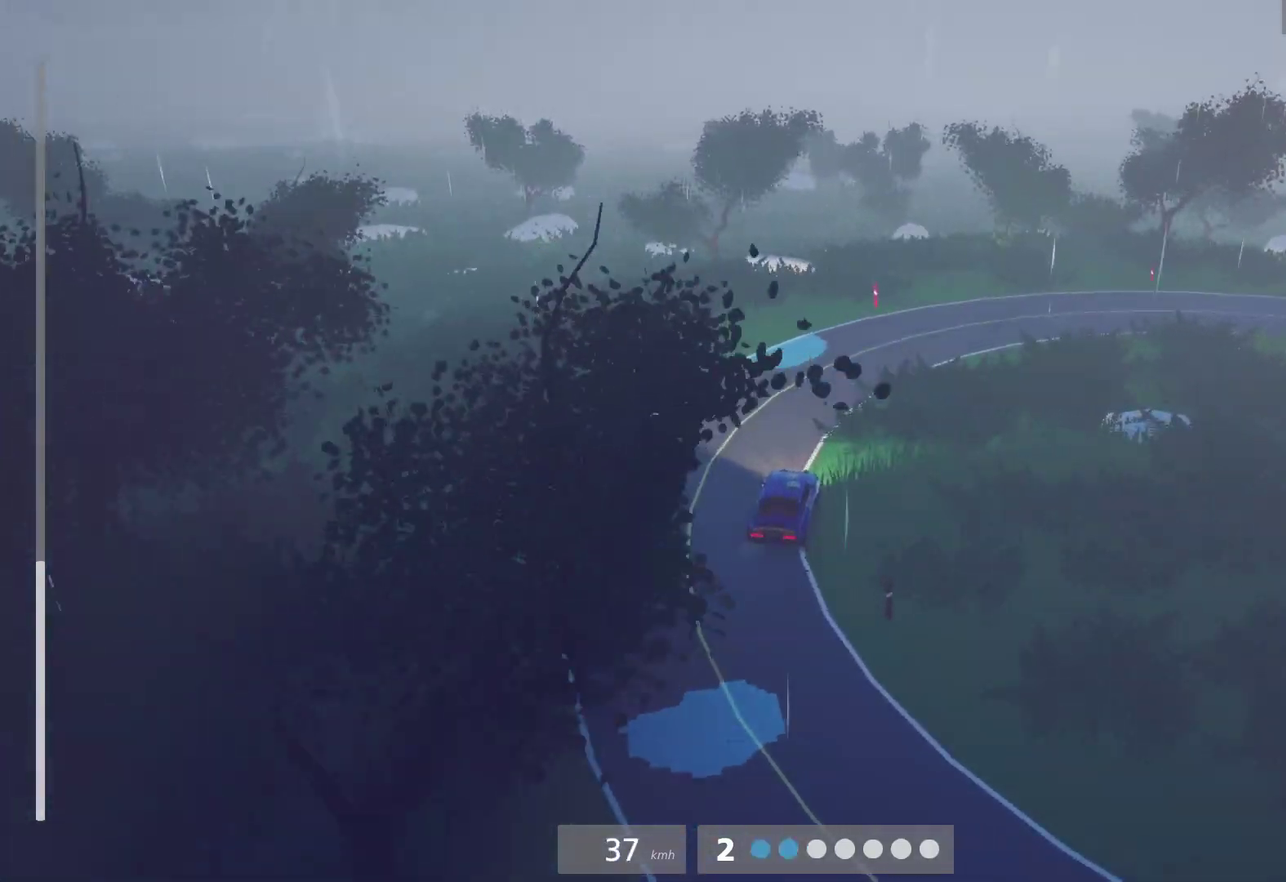
{"buttons": [], "left_stick": "right", "right_stick": "center", "events": [[17, "left_stick", "right"], [150, "R2", "up"], [317, "R2", "down"], [400, "R2", "up"]]}
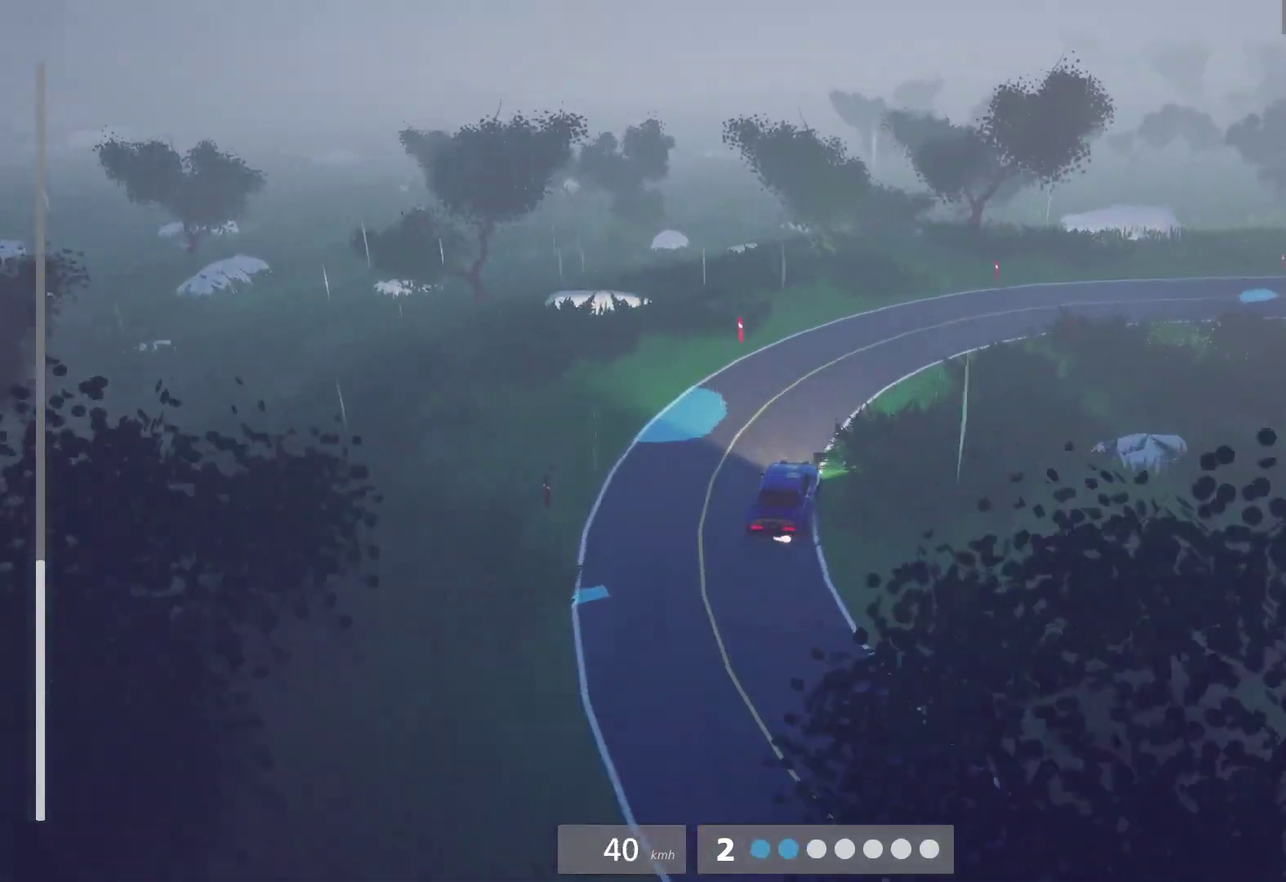
{"buttons": ["R2"], "left_stick": "right", "right_stick": "center", "events": [[17, "R2", "down"]]}
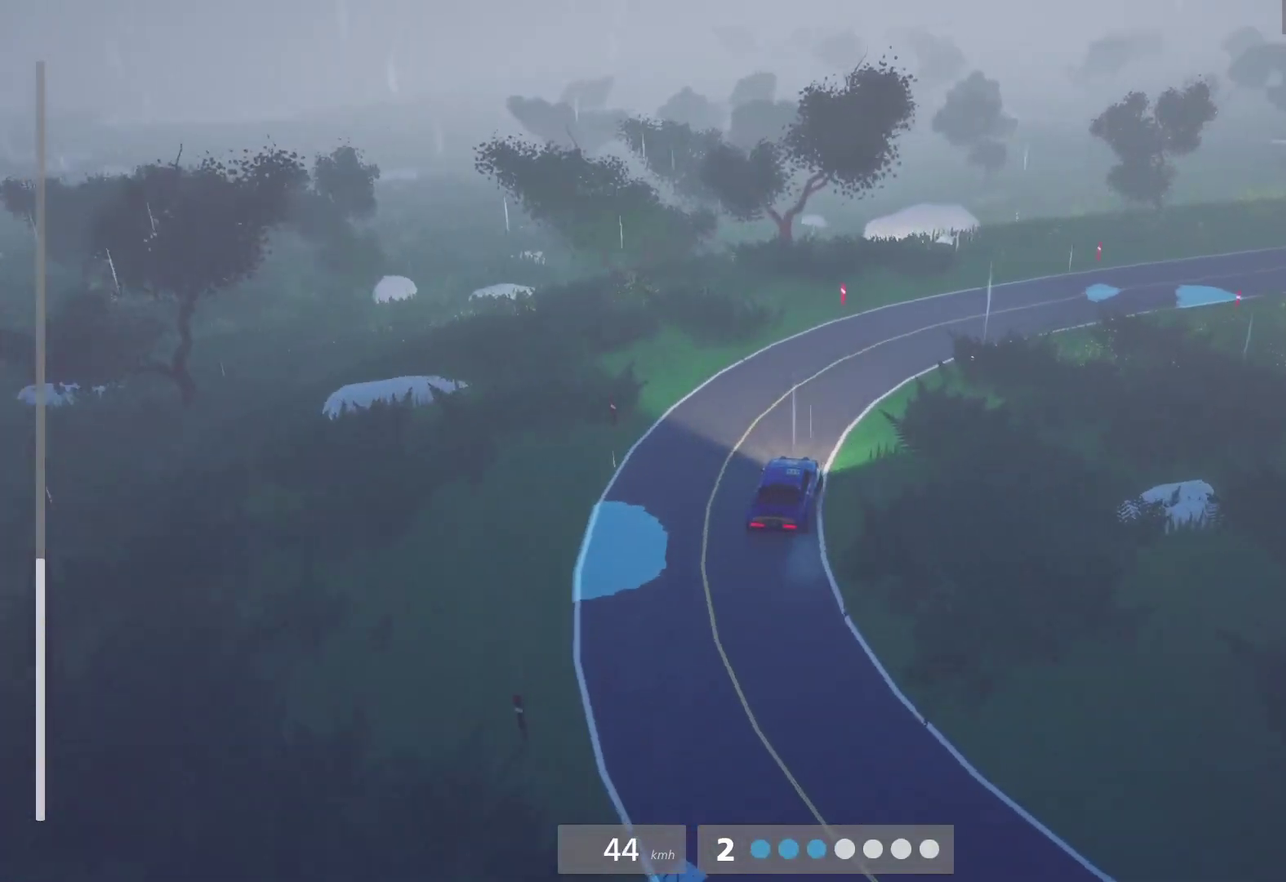
{"buttons": ["R2"], "left_stick": "right", "right_stick": "center", "events": [[283, "R2", "up"], [400, "R2", "down"]]}